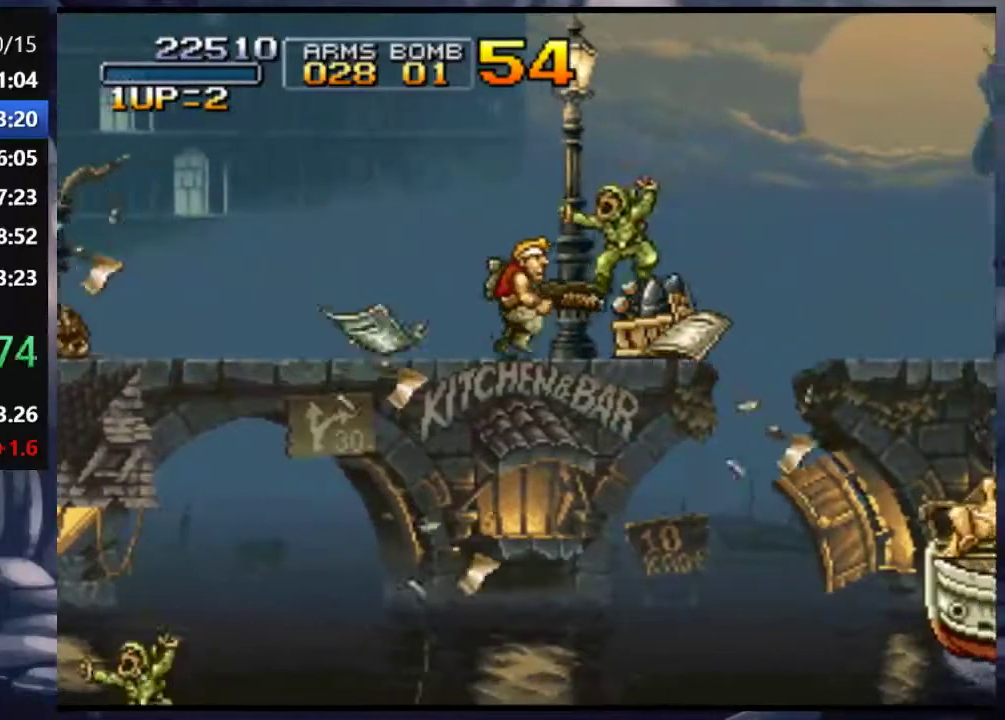
Gameplay with a controller (PlayStation layout); each line is a JSON object with the inputs held at the frame after it. "events" lists button and stick changes between this image and that frame as [ms after this image, input, new state], when the widget could be followed in between. Not read: L3 R3.
{"buttons": ["TRIANGLE", "DPAD_RIGHT"], "left_stick": "center", "right_stick": "center", "events": [[467, "TRIANGLE", "down"]]}
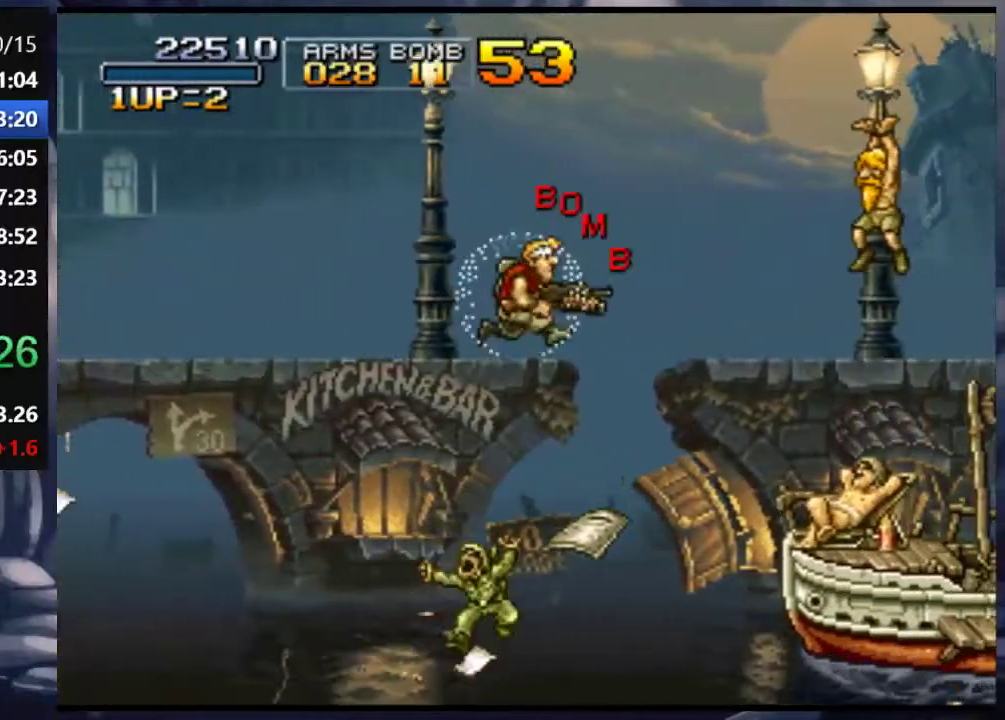
{"buttons": ["DPAD_RIGHT"], "left_stick": "center", "right_stick": "center", "events": [[33, "TRIANGLE", "up"], [100, "TRIANGLE", "down"], [200, "TRIANGLE", "up"]]}
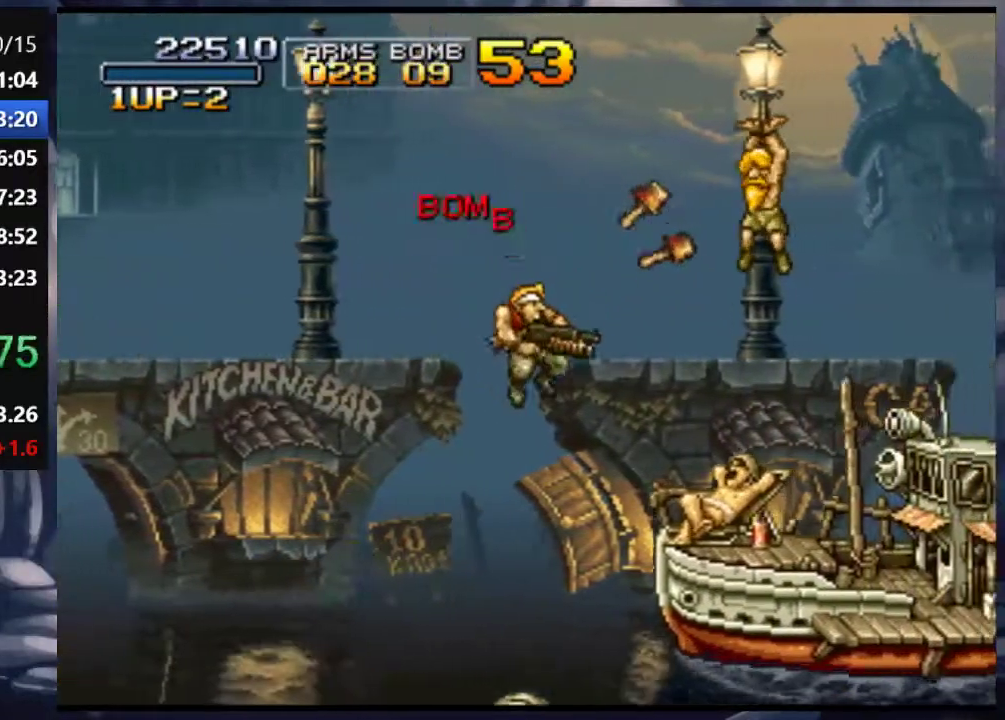
{"buttons": ["SQUARE", "DPAD_RIGHT"], "left_stick": "center", "right_stick": "center", "events": [[333, "SQUARE", "down"], [433, "SQUARE", "up"], [467, "SQUARE", "down"]]}
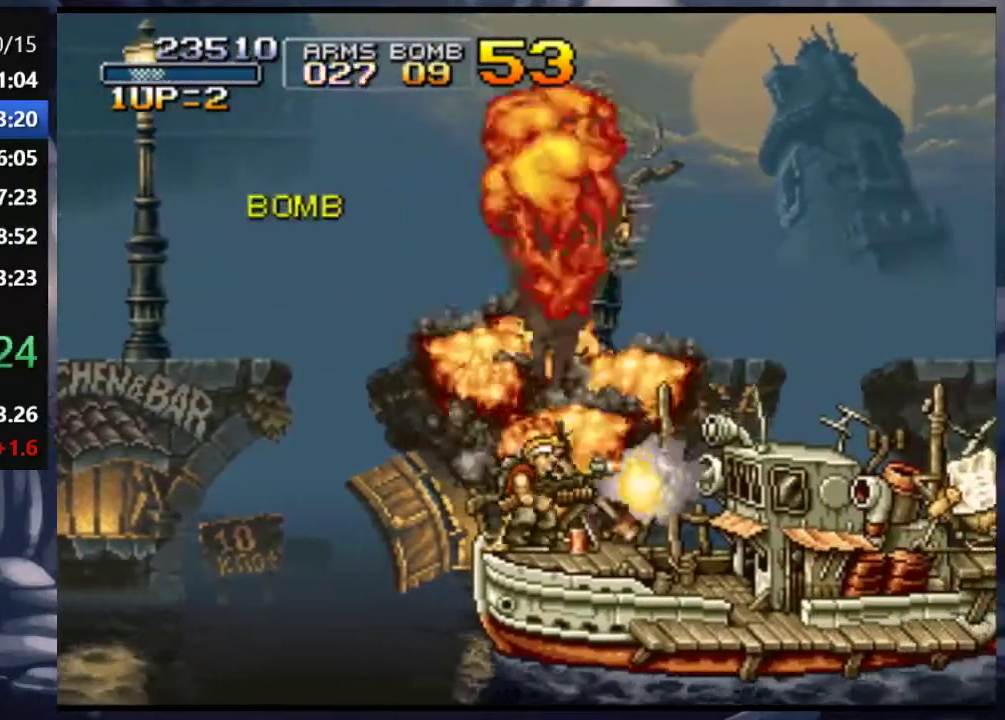
{"buttons": ["SQUARE", "DPAD_RIGHT"], "left_stick": "center", "right_stick": "center", "events": [[33, "SQUARE", "up"], [67, "SQUARE", "down"], [100, "SQUARE", "up"], [167, "SQUARE", "down"], [200, "SQUARE", "up"], [300, "SQUARE", "down"], [367, "SQUARE", "up"], [400, "SQUARE", "down"], [467, "SQUARE", "up"], [500, "SQUARE", "down"]]}
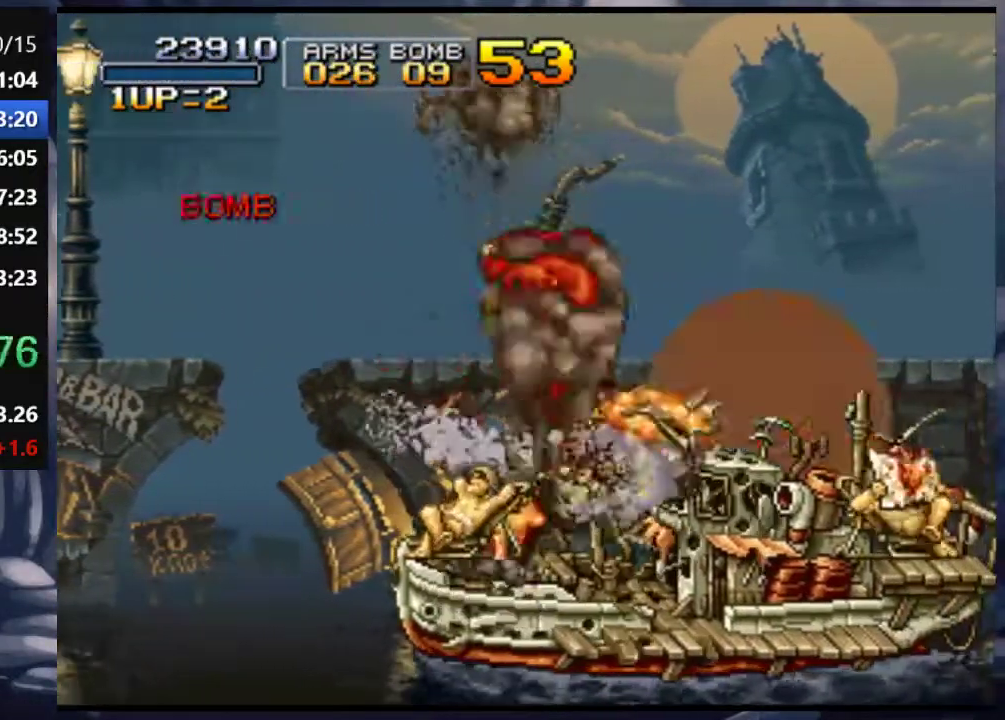
{"buttons": [], "left_stick": "center", "right_stick": "center", "events": [[67, "SQUARE", "up"], [100, "SQUARE", "down"], [167, "SQUARE", "up"], [233, "SQUARE", "down"], [267, "SQUARE", "up"], [333, "DPAD_RIGHT", "up"], [333, "SQUARE", "down"], [367, "SQUARE", "up"], [467, "SQUARE", "down"], [500, "SQUARE", "up"]]}
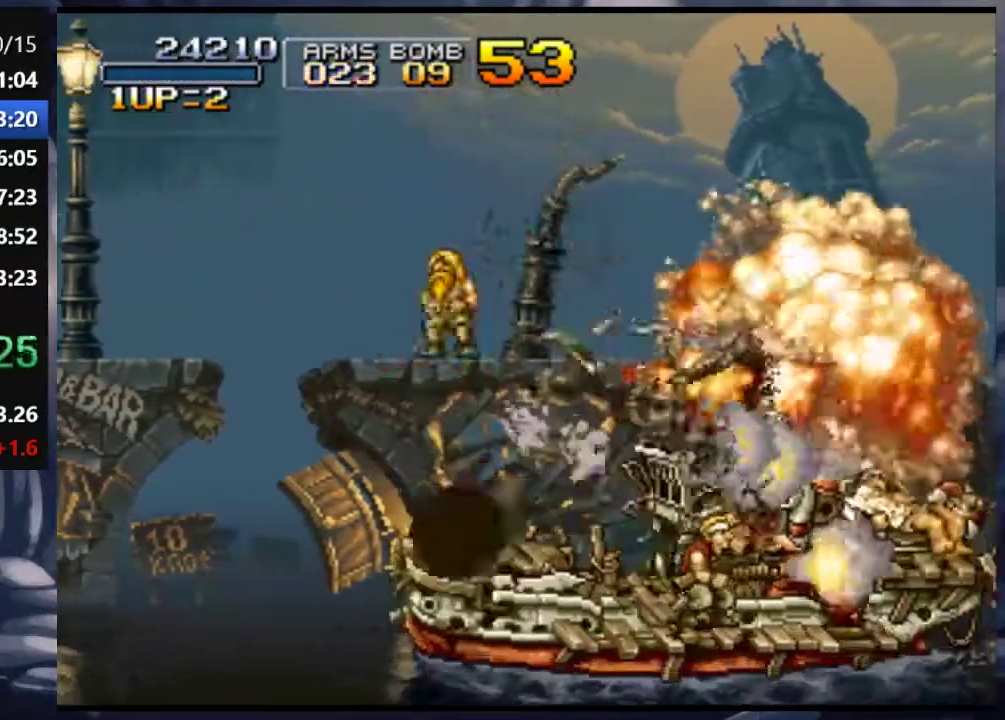
{"buttons": ["SQUARE"], "left_stick": "center", "right_stick": "center", "events": [[33, "SQUARE", "down"], [100, "SQUARE", "up"], [167, "SQUARE", "down"], [200, "SQUARE", "up"], [267, "SQUARE", "down"], [333, "SQUARE", "up"], [367, "SQUARE", "down"]]}
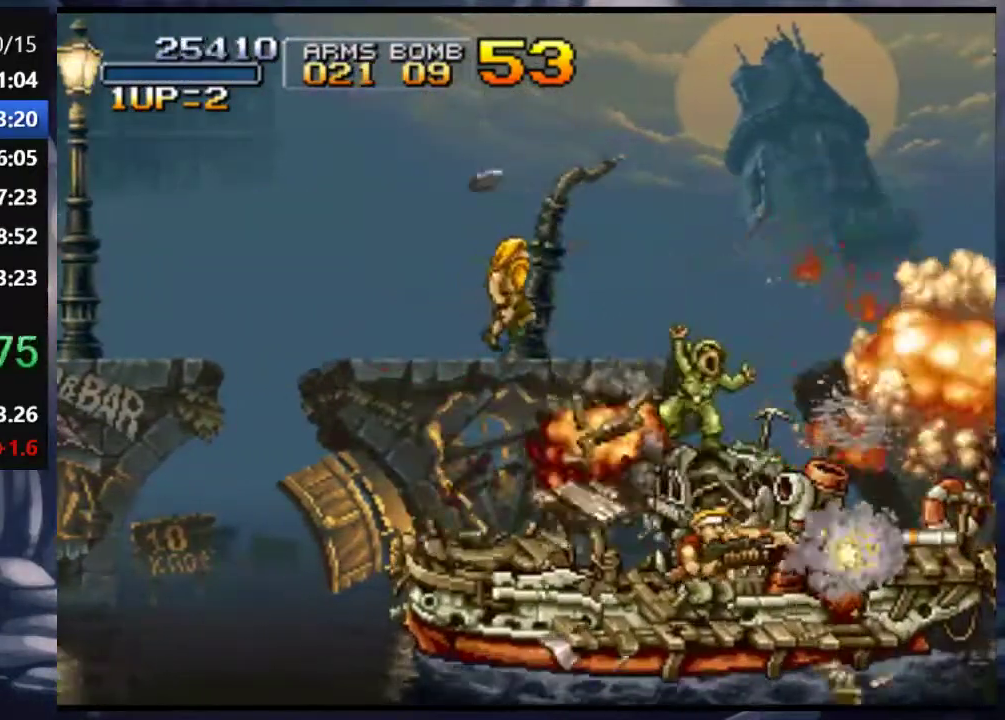
{"buttons": [], "left_stick": "center", "right_stick": "center", "events": [[33, "SQUARE", "up"], [67, "SQUARE", "down"], [100, "SQUARE", "up"]]}
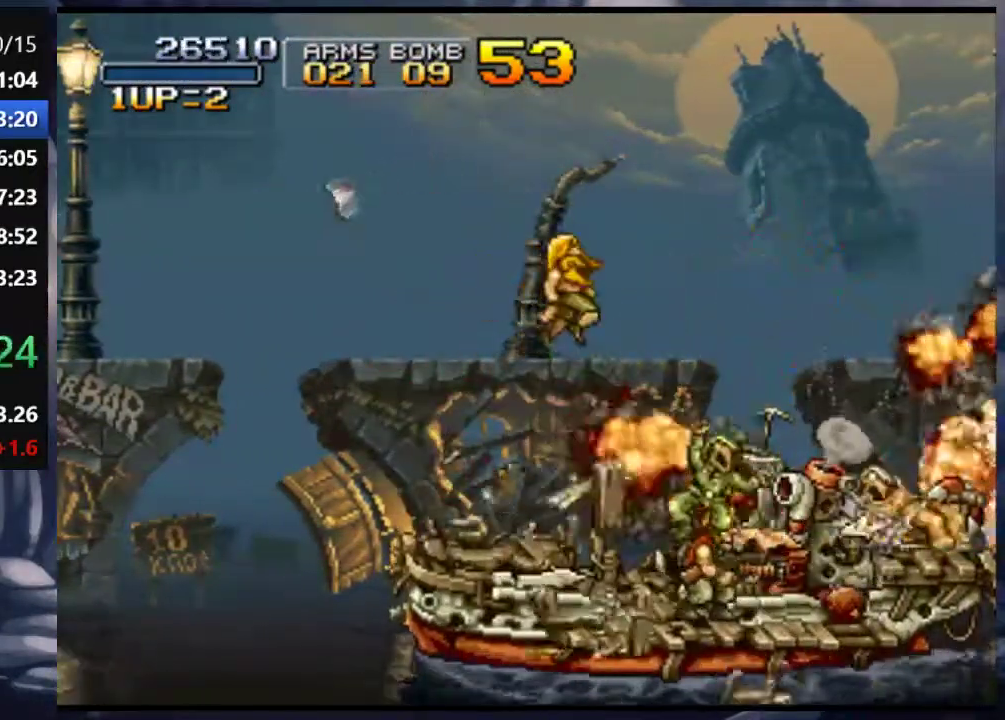
{"buttons": [], "left_stick": "center", "right_stick": "center", "events": [[67, "DPAD_LEFT", "down"], [167, "DPAD_LEFT", "up"], [333, "DPAD_LEFT", "down"], [467, "DPAD_LEFT", "up"]]}
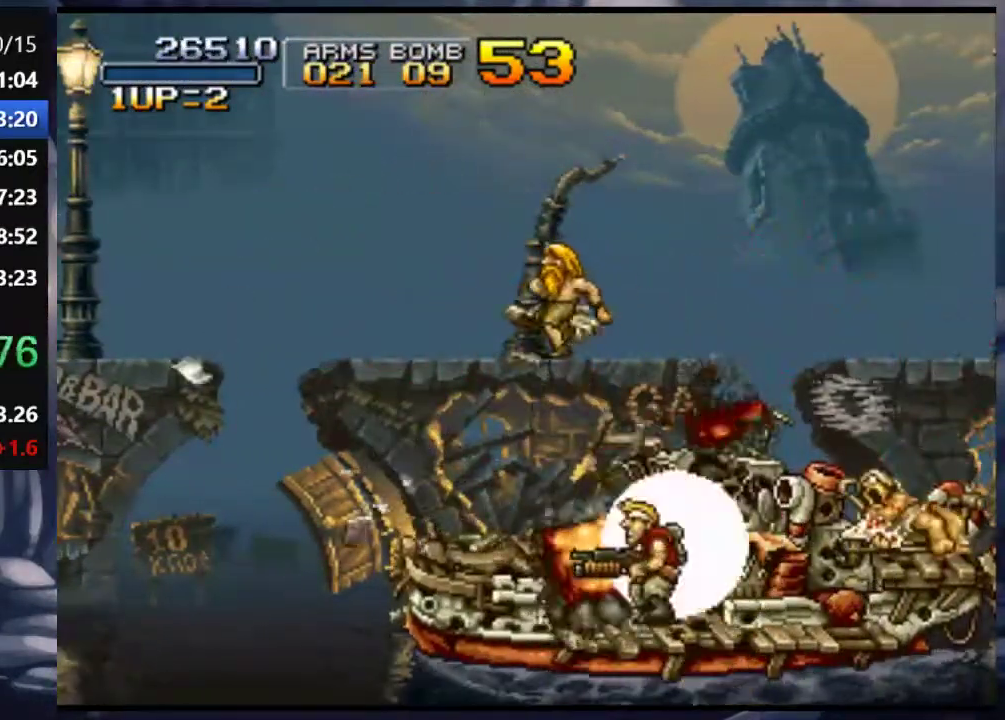
{"buttons": ["CROSS"], "left_stick": "center", "right_stick": "center", "events": [[267, "CROSS", "down"]]}
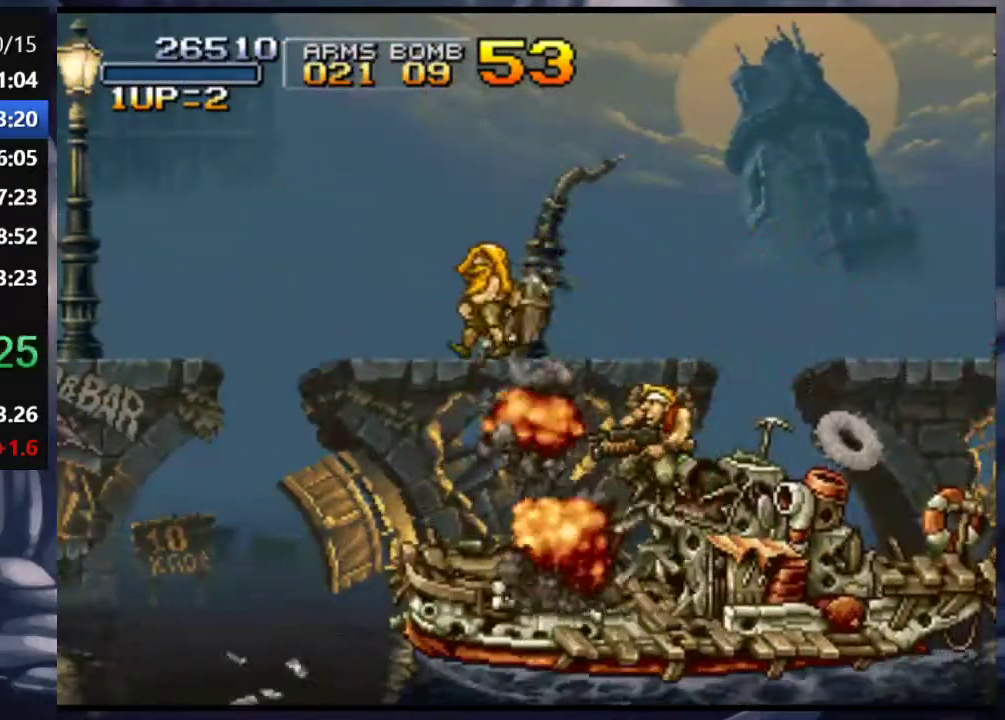
{"buttons": ["DPAD_DOWN"], "left_stick": "center", "right_stick": "center", "events": [[133, "DPAD_DOWN", "down"], [167, "DPAD_LEFT", "down"], [200, "CROSS", "up"], [300, "DPAD_LEFT", "up"], [300, "SQUARE", "down"], [367, "SQUARE", "up"]]}
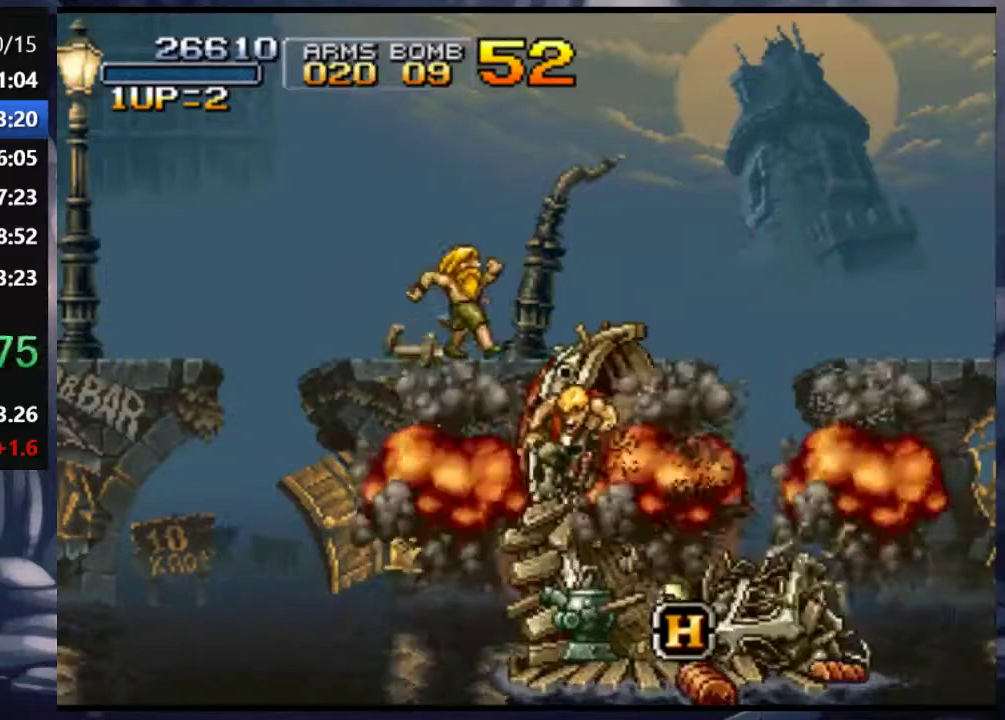
{"buttons": ["CROSS", "DPAD_LEFT"], "left_stick": "center", "right_stick": "center", "events": [[100, "CROSS", "down"], [267, "DPAD_RIGHT", "down"], [300, "DPAD_DOWN", "up"], [400, "DPAD_RIGHT", "up"], [467, "DPAD_LEFT", "down"]]}
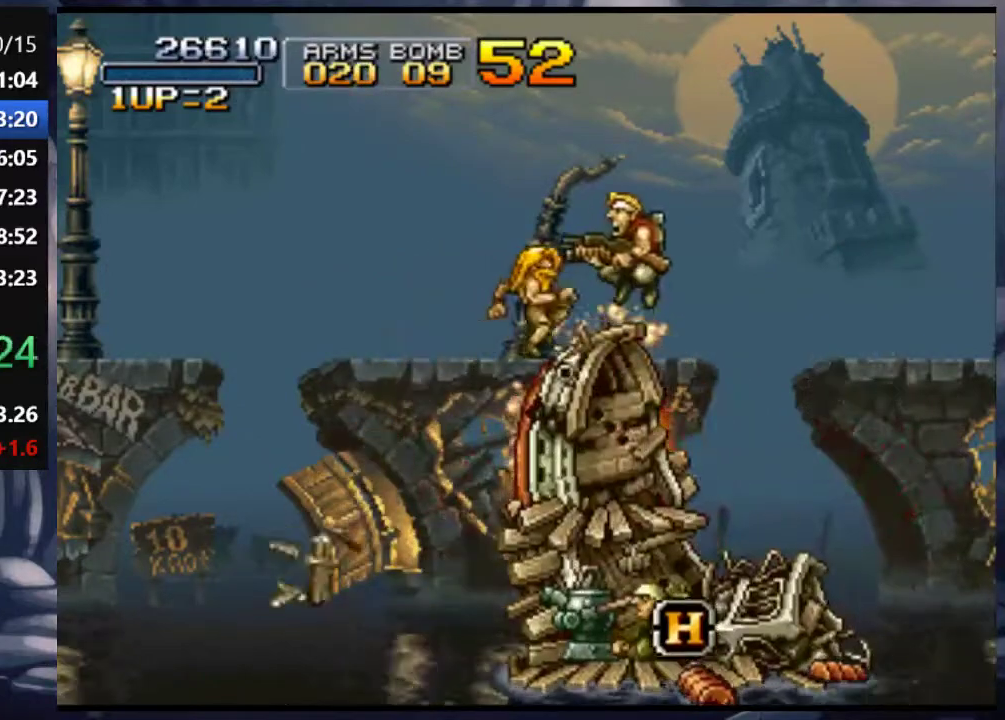
{"buttons": [], "left_stick": "center", "right_stick": "center", "events": [[100, "DPAD_LEFT", "up"], [200, "CROSS", "up"]]}
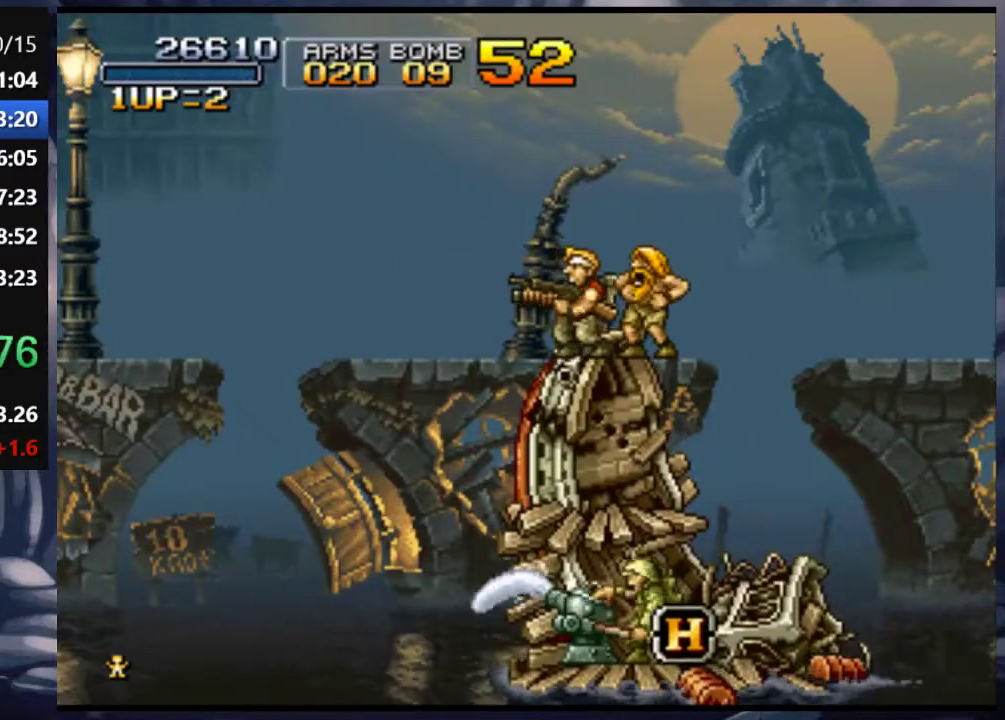
{"buttons": [], "left_stick": "center", "right_stick": "center", "events": [[333, "DPAD_LEFT", "down"], [500, "DPAD_LEFT", "up"]]}
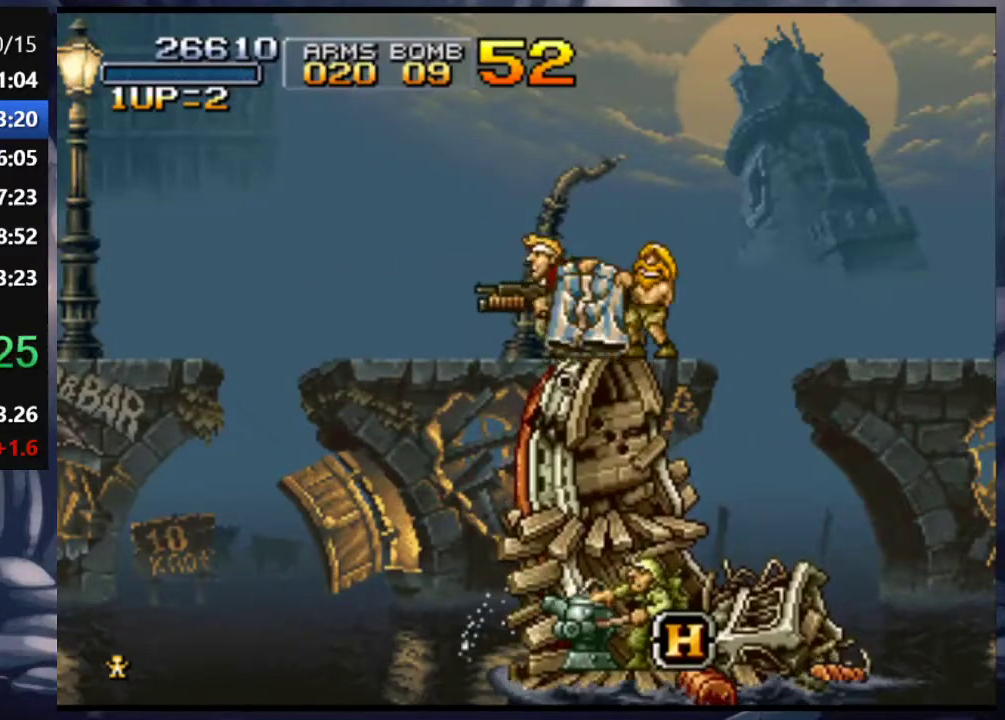
{"buttons": [], "left_stick": "center", "right_stick": "center", "events": []}
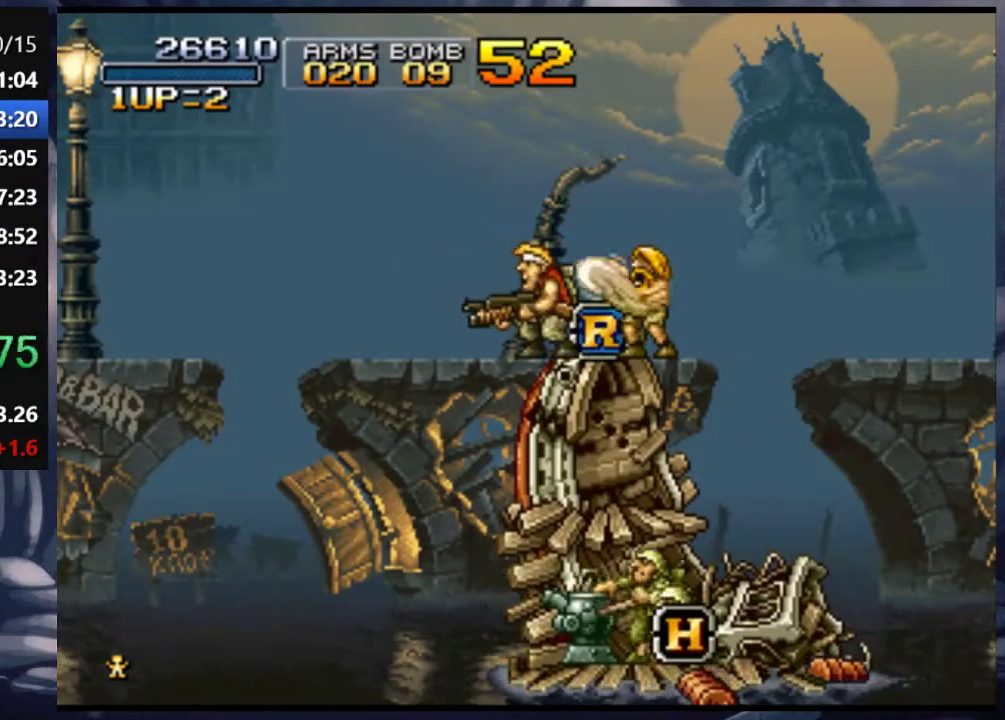
{"buttons": [], "left_stick": "center", "right_stick": "center", "events": [[133, "DPAD_RIGHT", "down"], [333, "DPAD_RIGHT", "up"]]}
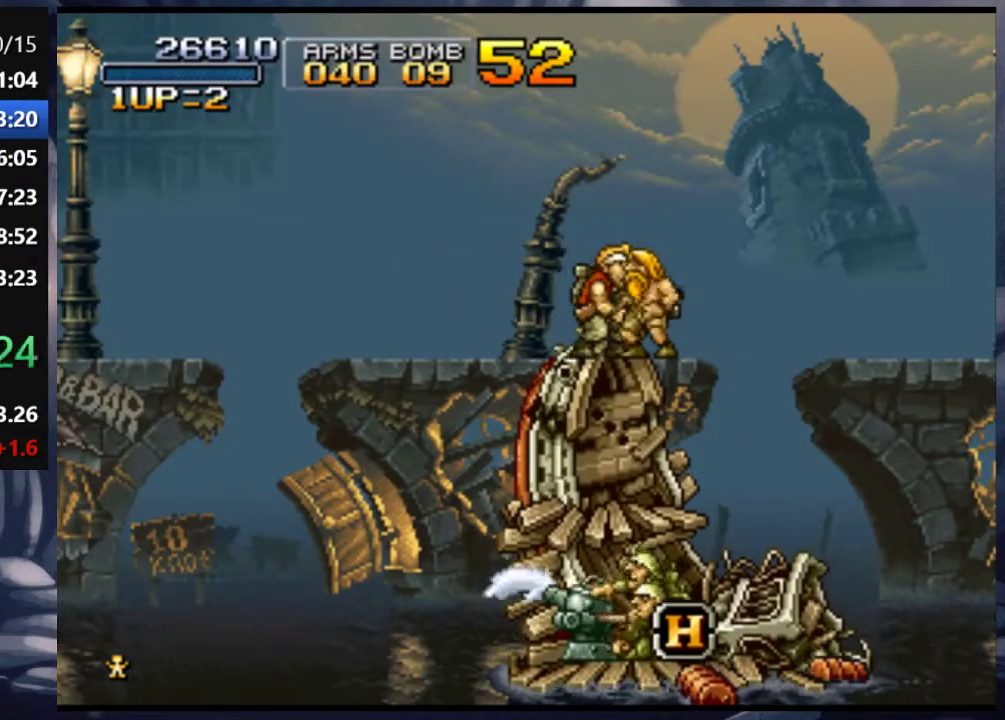
{"buttons": [], "left_stick": "center", "right_stick": "center", "events": [[167, "DPAD_LEFT", "down"], [233, "DPAD_LEFT", "up"]]}
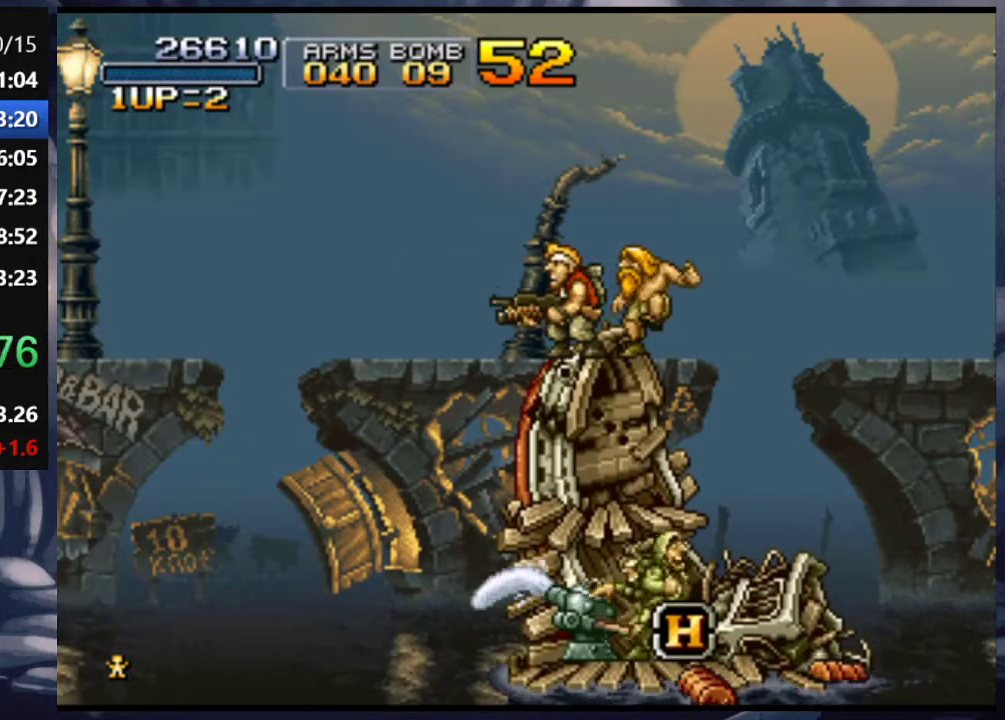
{"buttons": ["CROSS", "DPAD_DOWN"], "left_stick": "center", "right_stick": "center", "events": [[200, "DPAD_DOWN", "down"], [233, "SQUARE", "down"], [333, "SQUARE", "up"], [467, "CROSS", "down"]]}
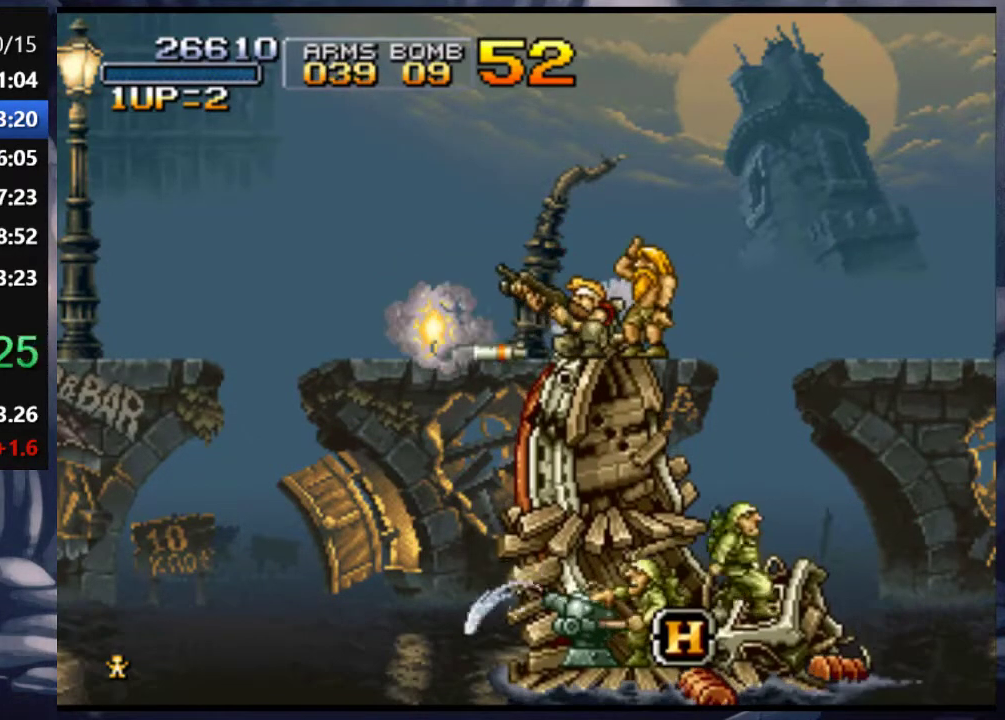
{"buttons": ["SQUARE", "DPAD_DOWN", "DPAD_LEFT"], "left_stick": "center", "right_stick": "center", "events": [[33, "DPAD_RIGHT", "down"], [67, "SQUARE", "down"], [100, "CROSS", "up"], [167, "DPAD_RIGHT", "up"], [167, "SQUARE", "up"], [200, "SQUARE", "down"], [267, "SQUARE", "up"], [333, "SQUARE", "down"], [400, "DPAD_LEFT", "down"], [433, "SQUARE", "up"], [500, "SQUARE", "down"]]}
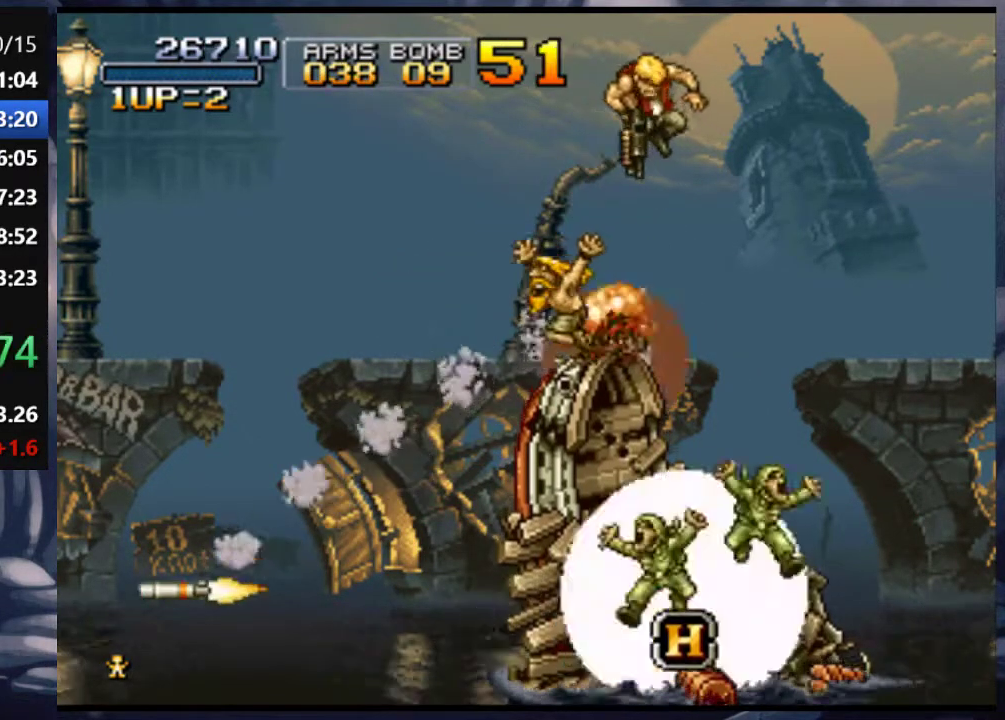
{"buttons": [], "left_stick": "center", "right_stick": "center", "events": [[67, "DPAD_LEFT", "up"], [67, "SQUARE", "up"], [100, "SQUARE", "down"], [167, "SQUARE", "up"], [267, "DPAD_DOWN", "up"]]}
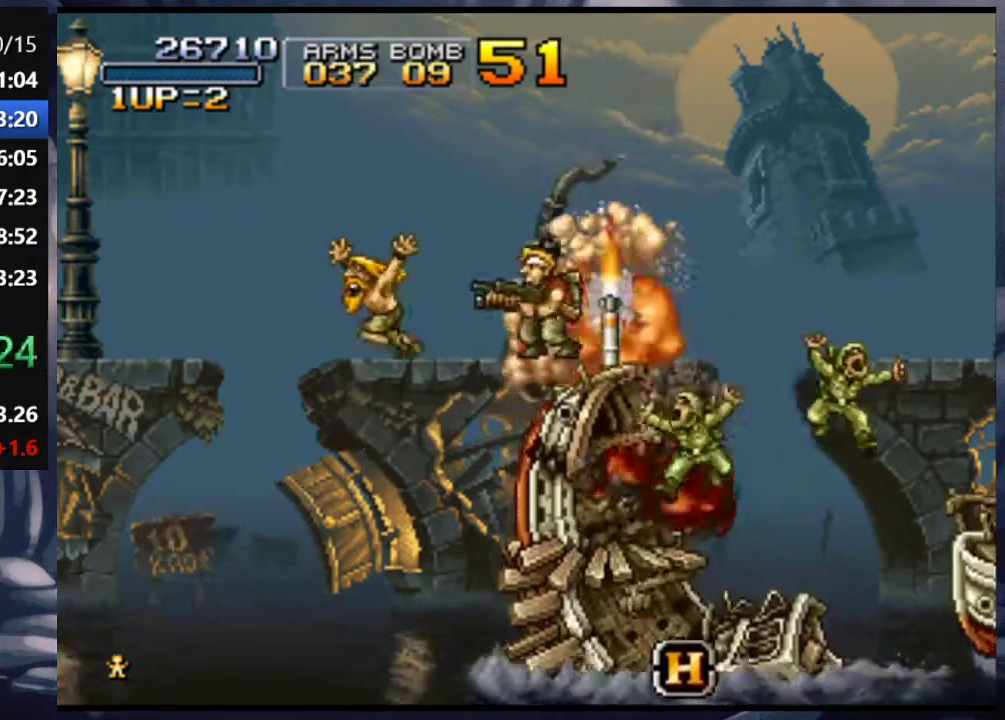
{"buttons": [], "left_stick": "center", "right_stick": "center", "events": [[433, "DPAD_RIGHT", "down"], [500, "DPAD_RIGHT", "up"]]}
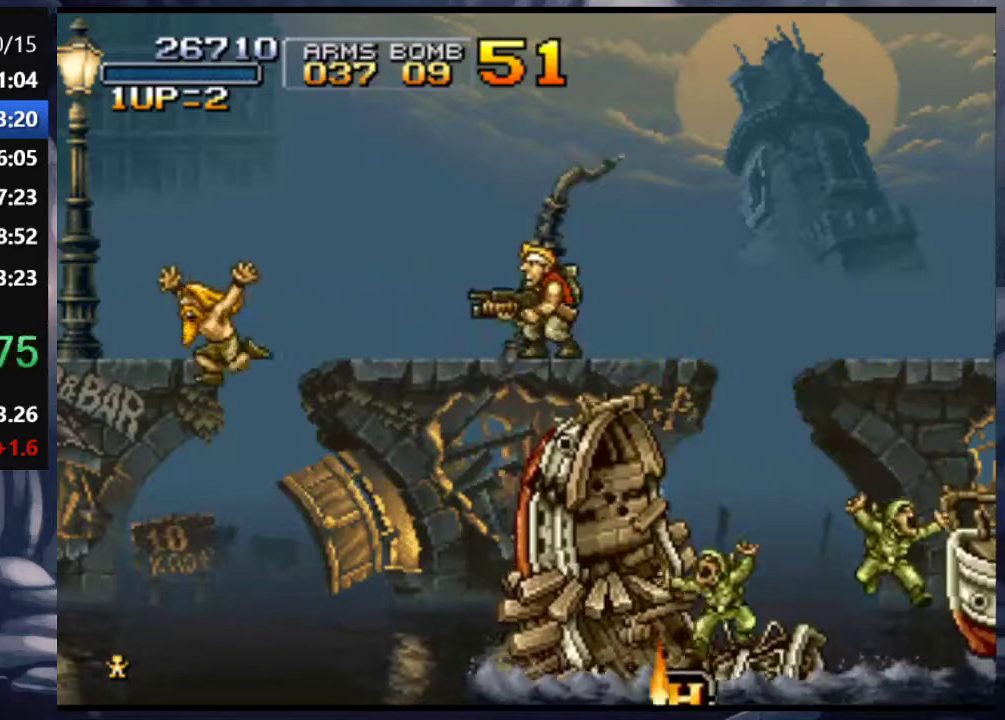
{"buttons": [], "left_stick": "center", "right_stick": "center", "events": []}
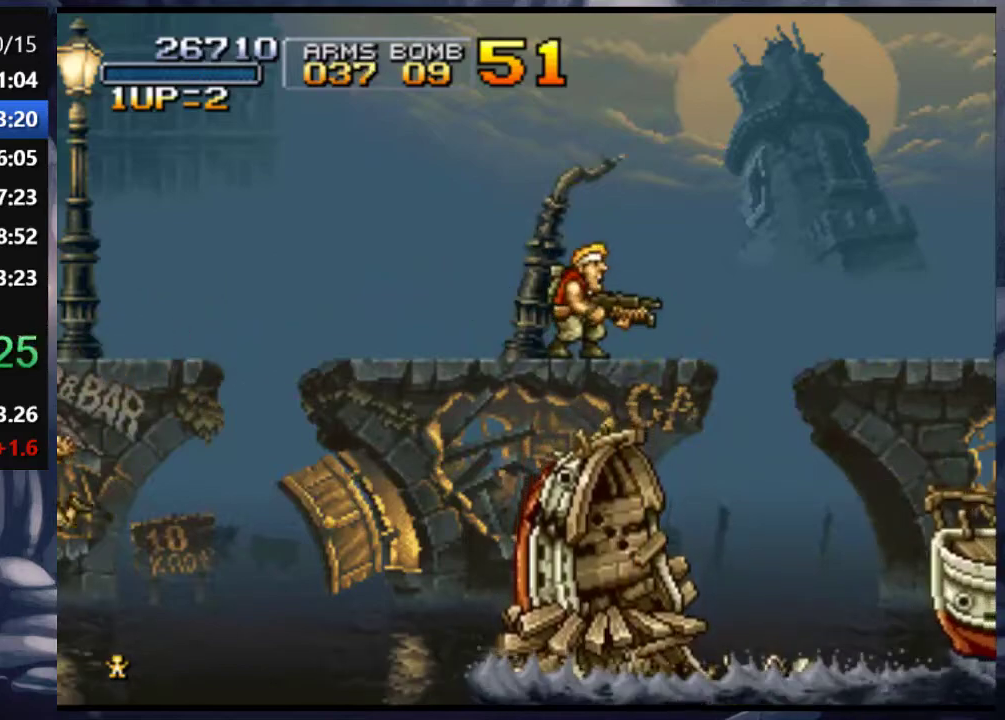
{"buttons": ["DPAD_DOWN"], "left_stick": "center", "right_stick": "center", "events": [[433, "DPAD_DOWN", "down"]]}
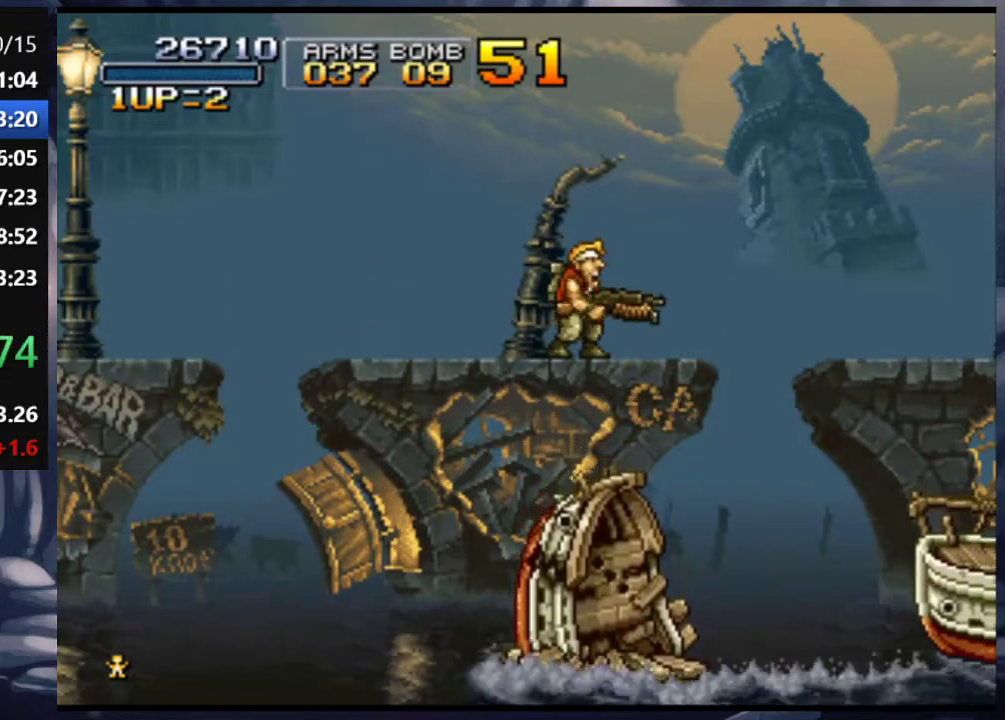
{"buttons": ["DPAD_DOWN"], "left_stick": "center", "right_stick": "center", "events": []}
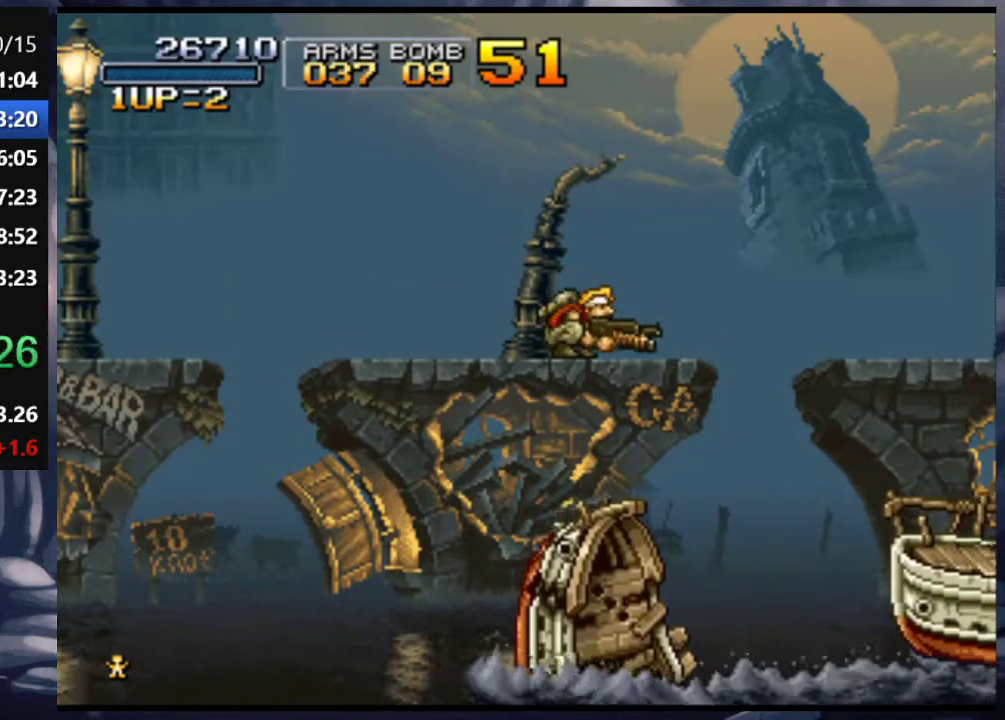
{"buttons": ["DPAD_DOWN"], "left_stick": "center", "right_stick": "center", "events": []}
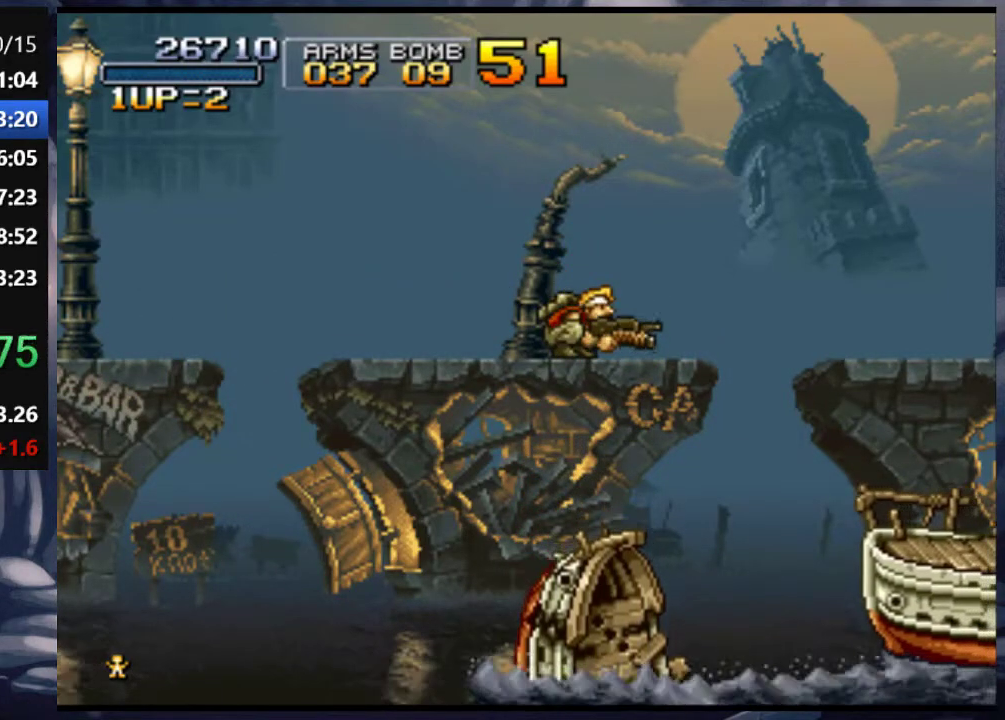
{"buttons": ["DPAD_DOWN"], "left_stick": "center", "right_stick": "center", "events": []}
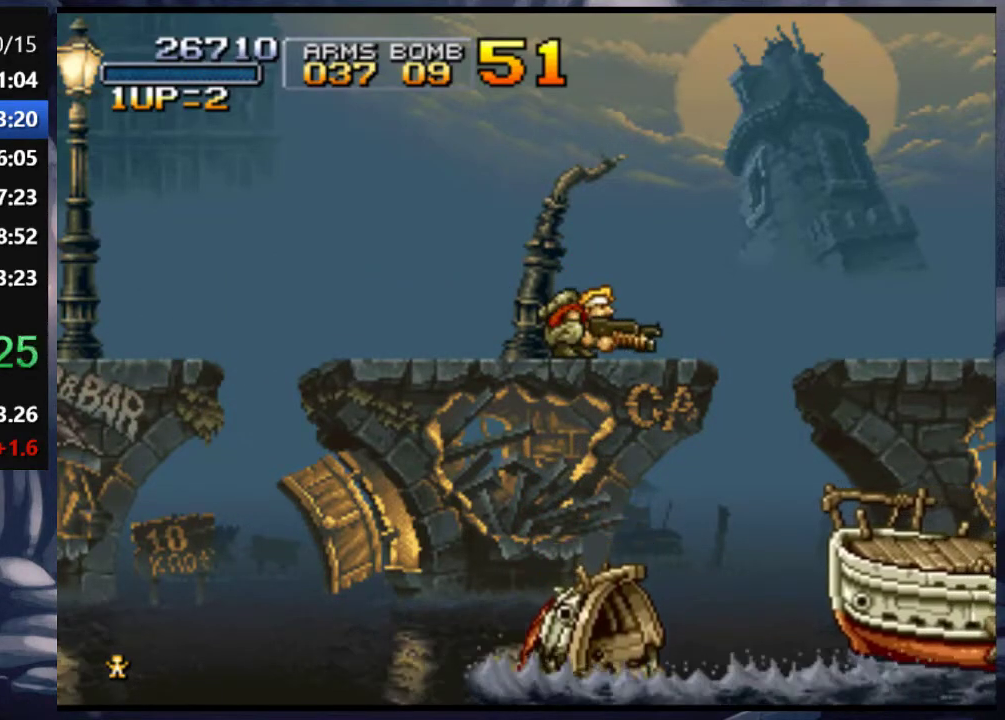
{"buttons": ["DPAD_DOWN"], "left_stick": "center", "right_stick": "center", "events": []}
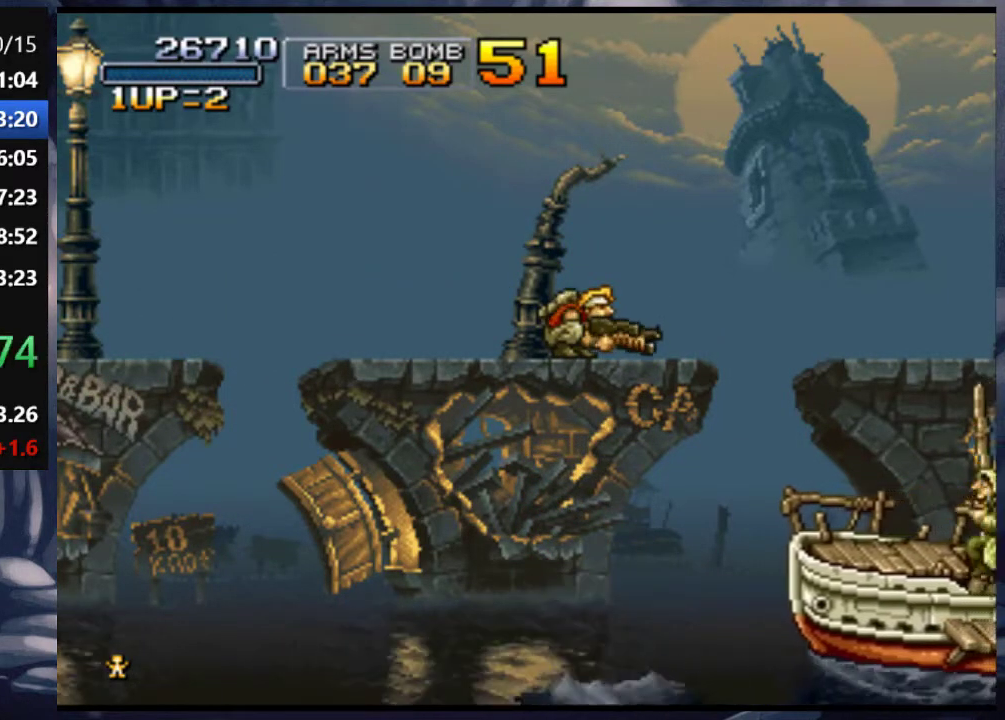
{"buttons": ["DPAD_RIGHT"], "left_stick": "center", "right_stick": "center", "events": [[100, "TRIANGLE", "down"], [200, "TRIANGLE", "up"], [267, "TRIANGLE", "down"], [367, "DPAD_RIGHT", "down"], [367, "TRIANGLE", "up"], [433, "DPAD_DOWN", "up"]]}
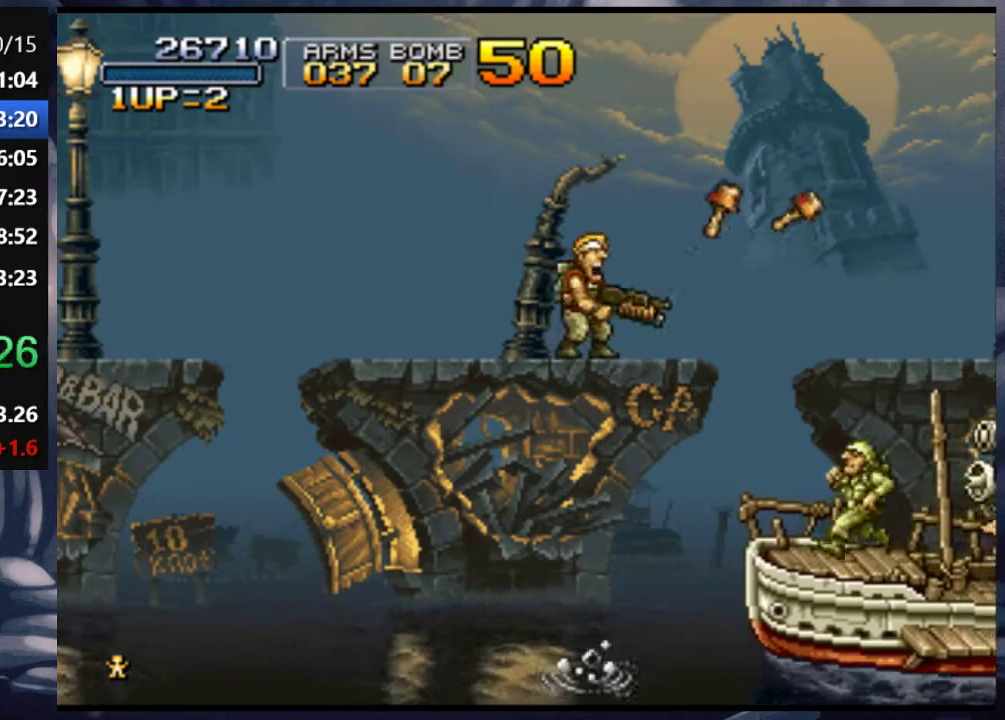
{"buttons": ["DPAD_RIGHT"], "left_stick": "center", "right_stick": "center", "events": []}
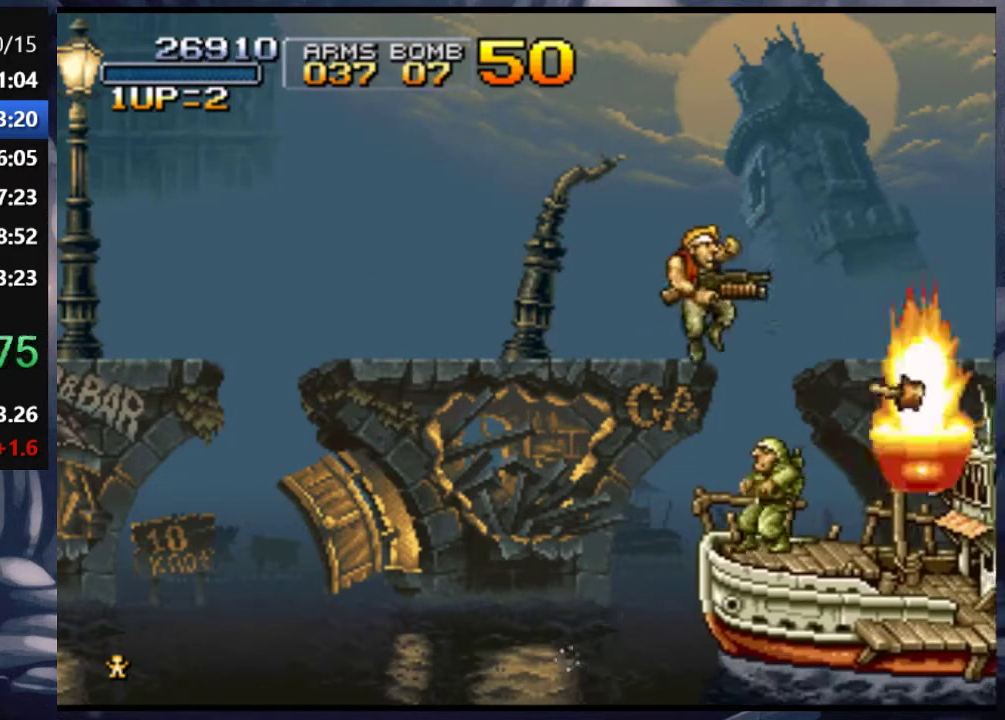
{"buttons": ["SQUARE", "DPAD_DOWN"], "left_stick": "center", "right_stick": "center", "events": [[67, "DPAD_DOWN", "down"], [133, "SQUARE", "down"], [233, "SQUARE", "up"], [300, "SQUARE", "down"], [333, "SQUARE", "up"], [367, "SQUARE", "down"], [433, "SQUARE", "up"], [467, "DPAD_RIGHT", "up"], [467, "SQUARE", "down"]]}
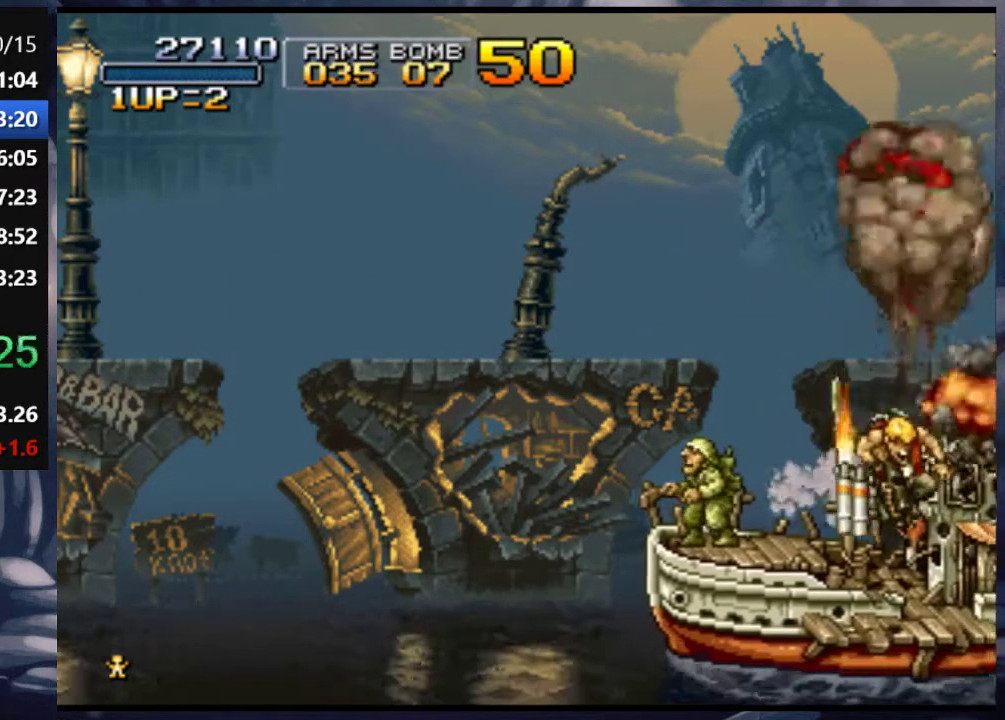
{"buttons": ["SQUARE", "DPAD_DOWN"], "left_stick": "center", "right_stick": "center", "events": [[33, "SQUARE", "up"], [67, "DPAD_LEFT", "down"], [100, "SQUARE", "down"], [133, "SQUARE", "up"], [167, "DPAD_LEFT", "up"], [200, "SQUARE", "down"], [233, "SQUARE", "up"], [300, "SQUARE", "down"], [367, "SQUARE", "up"], [400, "SQUARE", "down"], [467, "SQUARE", "up"], [500, "SQUARE", "down"]]}
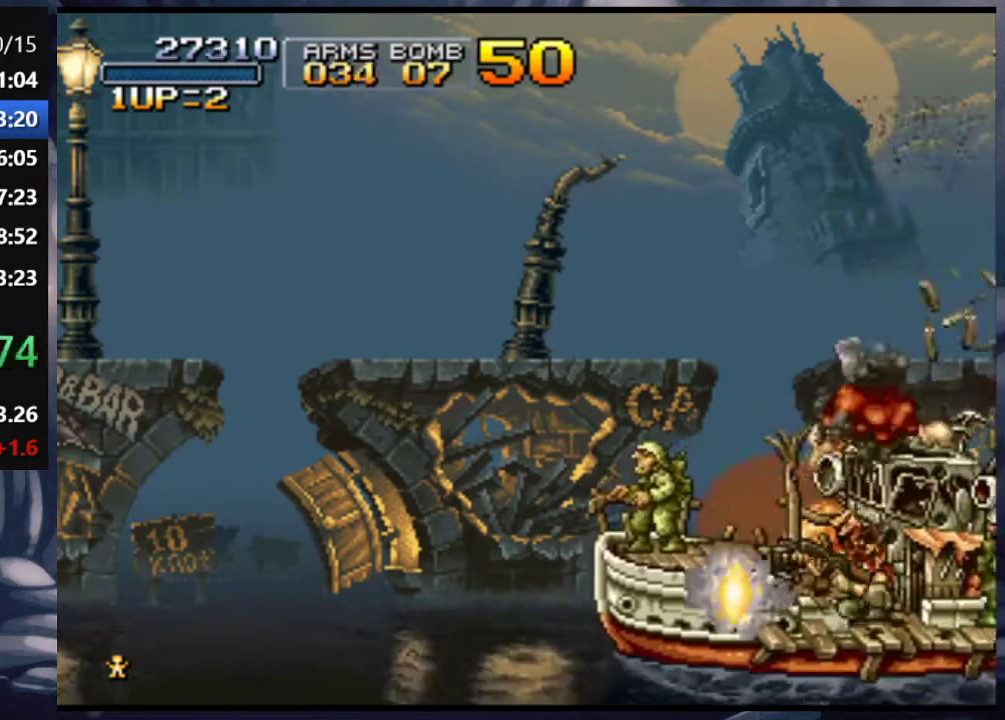
{"buttons": [], "left_stick": "center", "right_stick": "center", "events": [[67, "SQUARE", "up"], [100, "SQUARE", "down"], [133, "DPAD_DOWN", "up"], [267, "SQUARE", "up"], [333, "SQUARE", "down"], [367, "SQUARE", "up"], [433, "SQUARE", "down"], [467, "SQUARE", "up"]]}